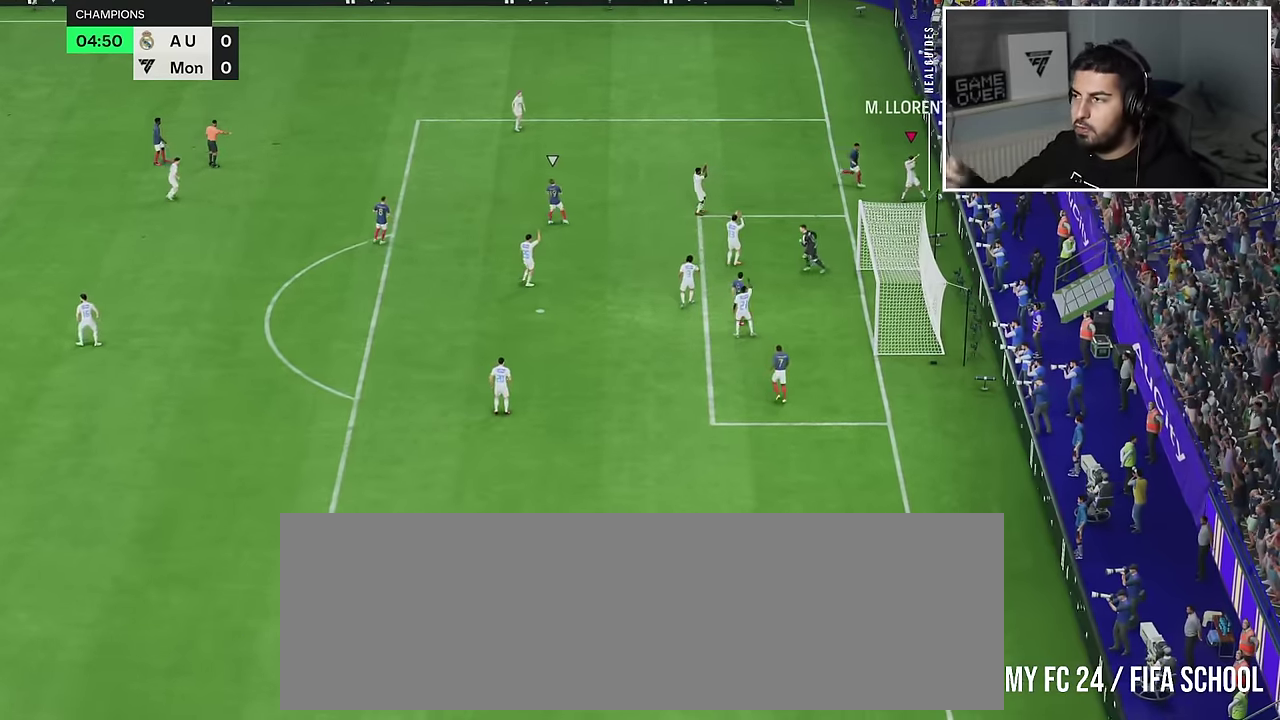
Gameplay with a controller (PlayStation layout); each line is a JSON object with the inputs held at the frame after it (dt_ms = milliseconds from this image to that frame). "events" lists button and stick changes between this image and that frame as [ms after this image, input, new state], when the widget could be followed in between. Not read: L3 R3.
{"dt_ms": 400, "buttons": ["L2", "R2"], "left_stick": "center", "right_stick": "center", "events": [[116, "L2", "down"], [200, "R2", "down"]]}
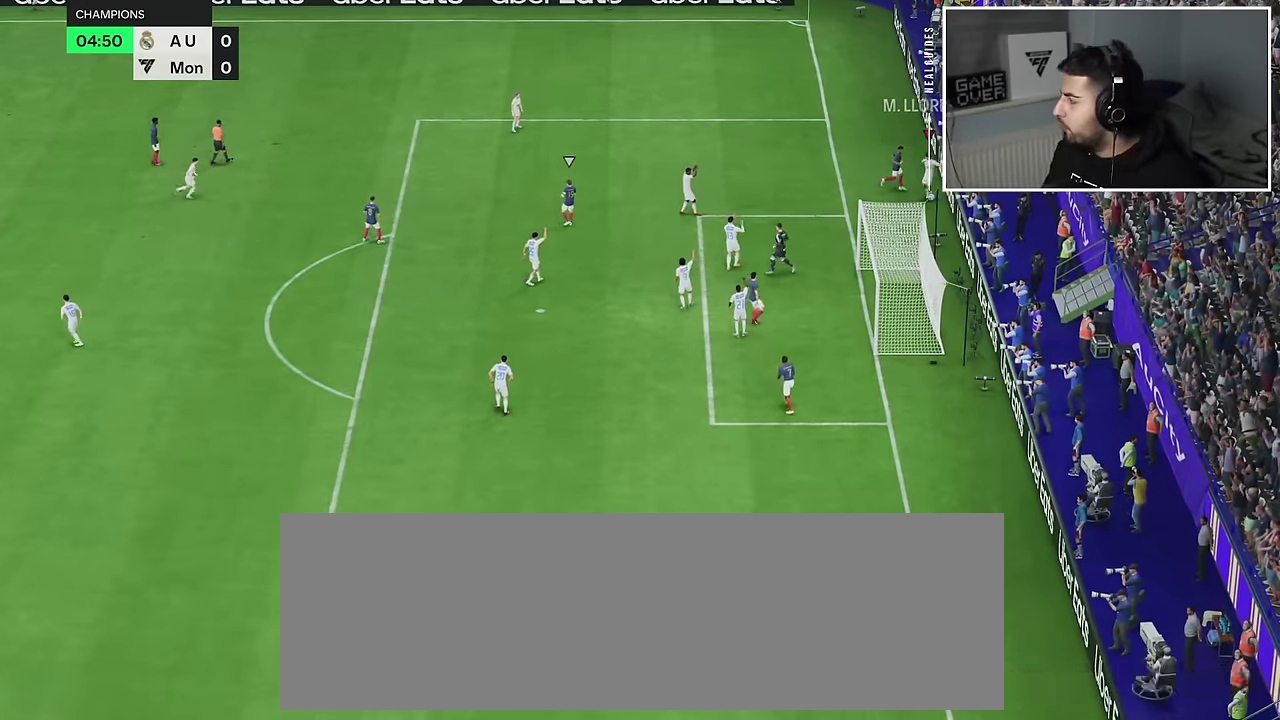
{"dt_ms": 500, "buttons": ["L2", "R2"], "left_stick": "center", "right_stick": "center", "events": []}
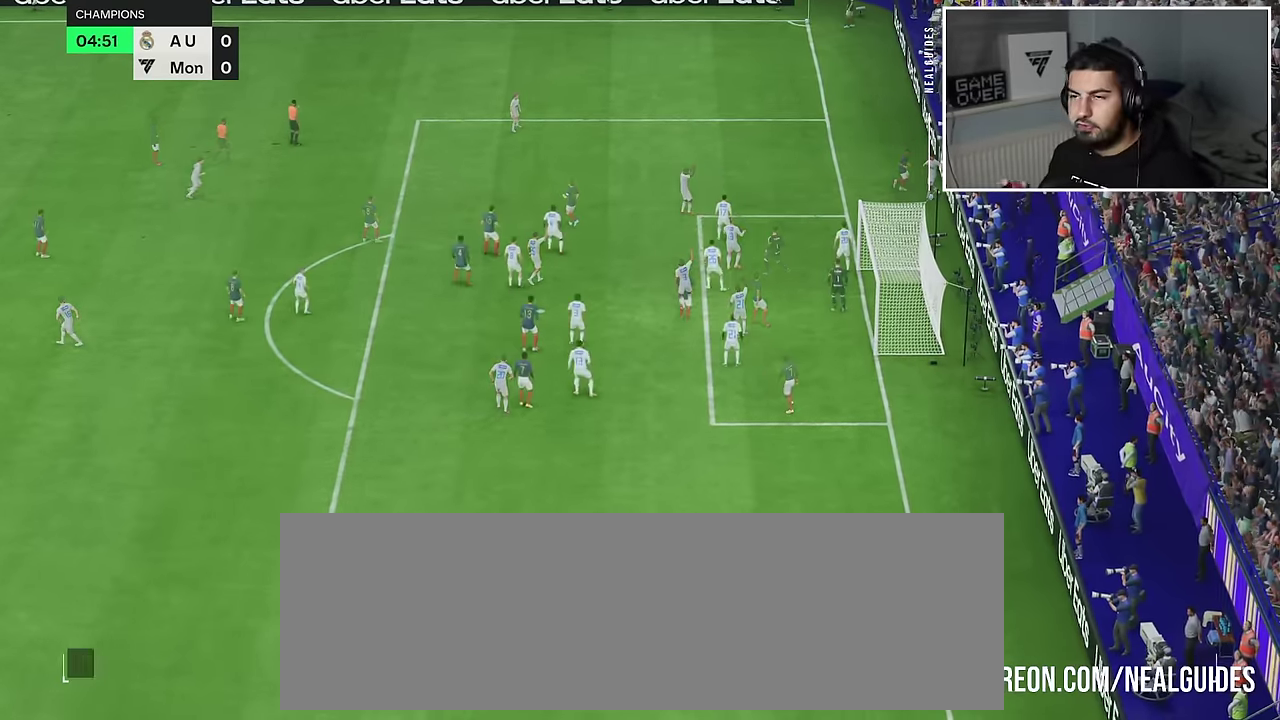
{"dt_ms": 501, "buttons": ["L2", "R2"], "left_stick": "center", "right_stick": "center", "events": []}
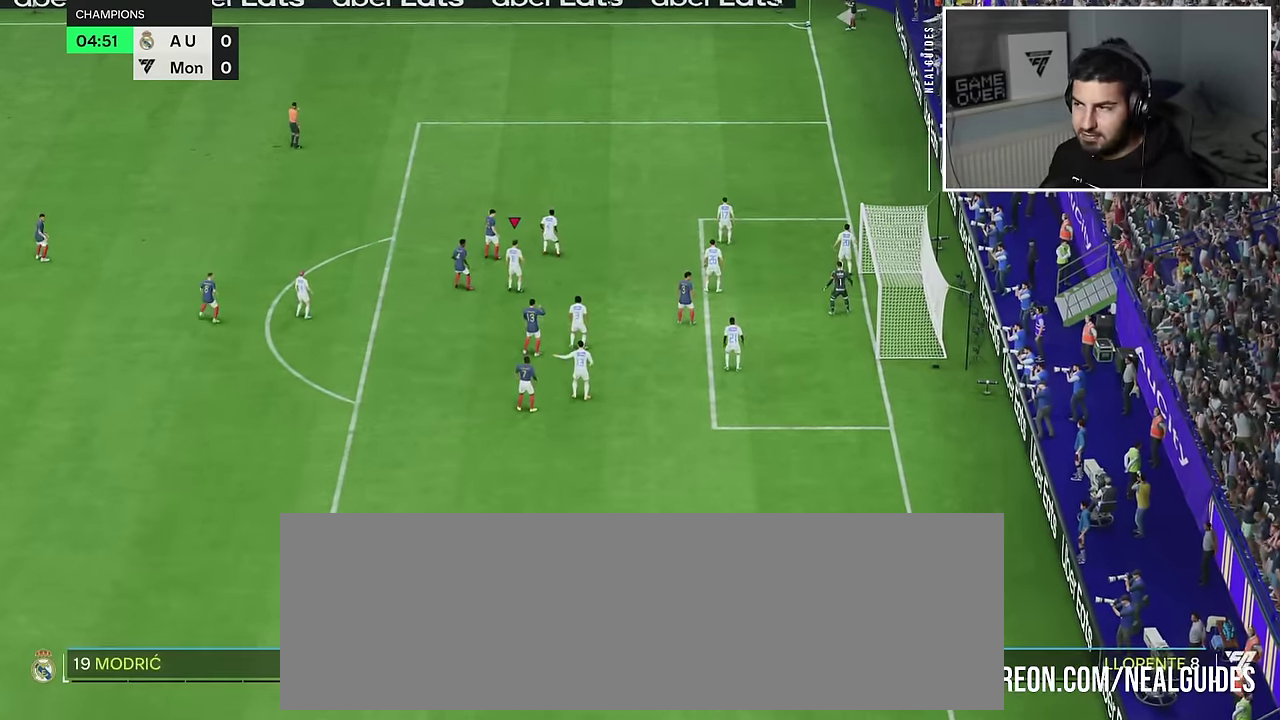
{"dt_ms": 300, "buttons": [], "left_stick": "up", "right_stick": "center"}